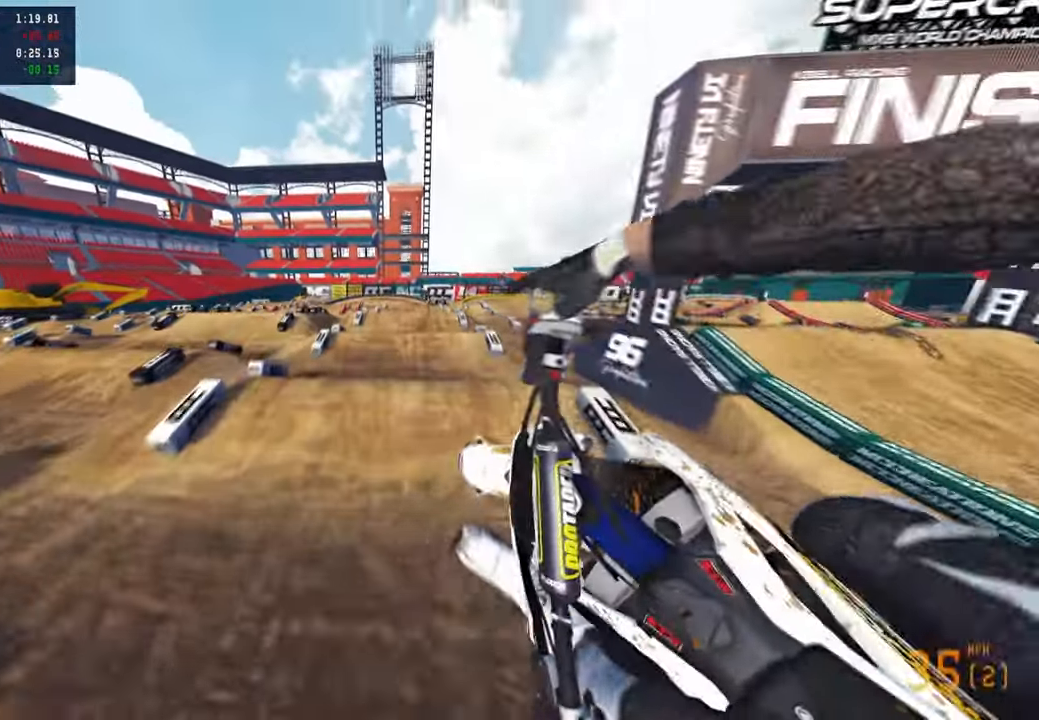
Gameplay with a controller (PlayStation layout); each line is a JSON object with the inputs held at the frame after it. "events" lists button and stick changes between this image and that frame as [ms after this image, input, new state], when the widget could be followed in between. Not read: TOUCHPAD.
{"buttons": ["R2"], "left_stick": "center", "right_stick": "down", "events": [[33, "right_stick", "down"], [133, "R3", "down"], [216, "R2", "down"], [233, "R3", "up"], [266, "left_stick", "center"]]}
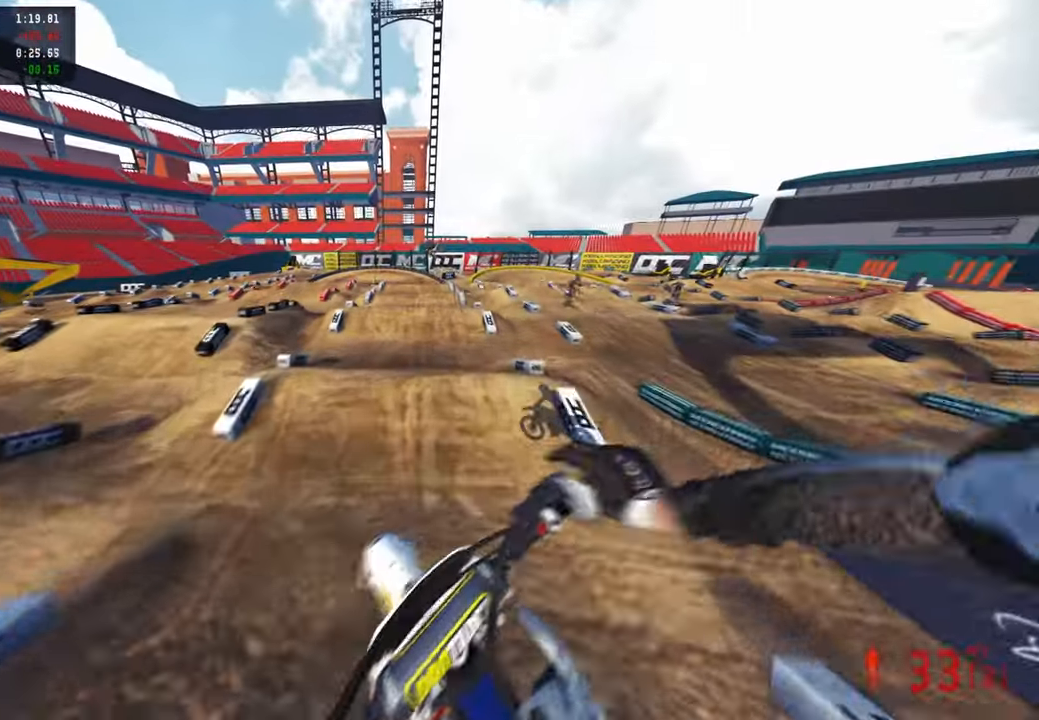
{"buttons": ["R2"], "left_stick": "center", "right_stick": "center", "events": [[33, "R1", "down"], [33, "left_stick", "up-right"], [50, "right_stick", "center"], [133, "R1", "up"], [133, "right_stick", "up"], [433, "left_stick", "center"], [433, "right_stick", "center"]]}
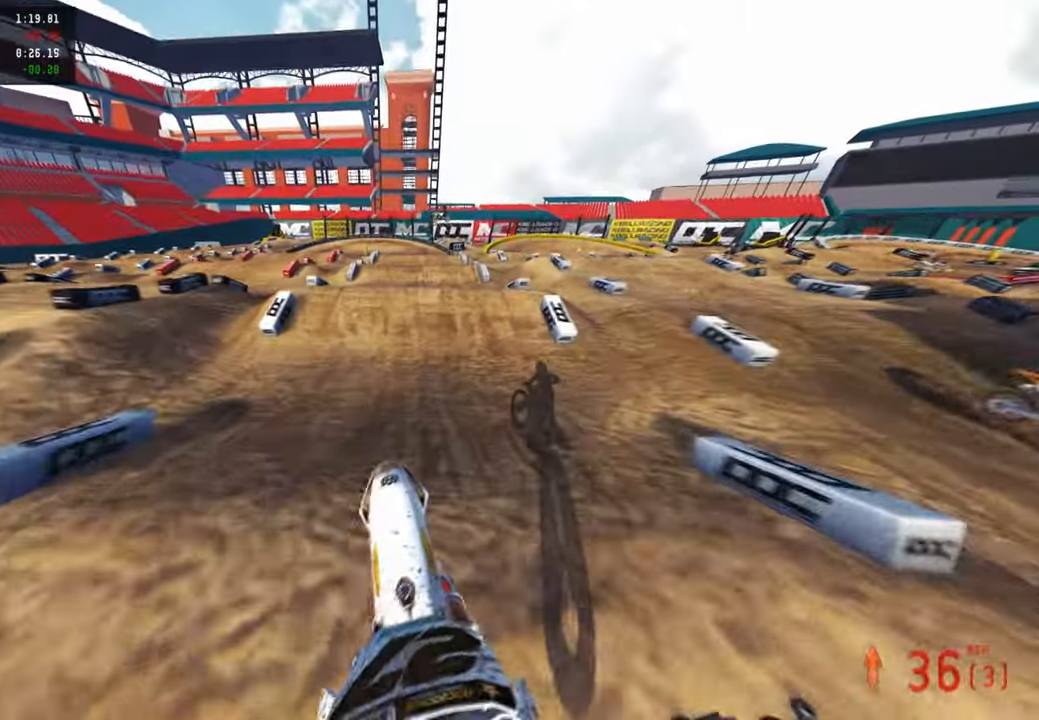
{"buttons": ["R2", "R3"], "left_stick": "up-right", "right_stick": "up-right", "events": [[16, "right_stick", "down"], [100, "left_stick", "right"], [166, "left_stick", "center"], [183, "right_stick", "down-left"], [300, "right_stick", "center"], [350, "left_stick", "up-right"], [383, "right_stick", "up-right"], [433, "R3", "down"]]}
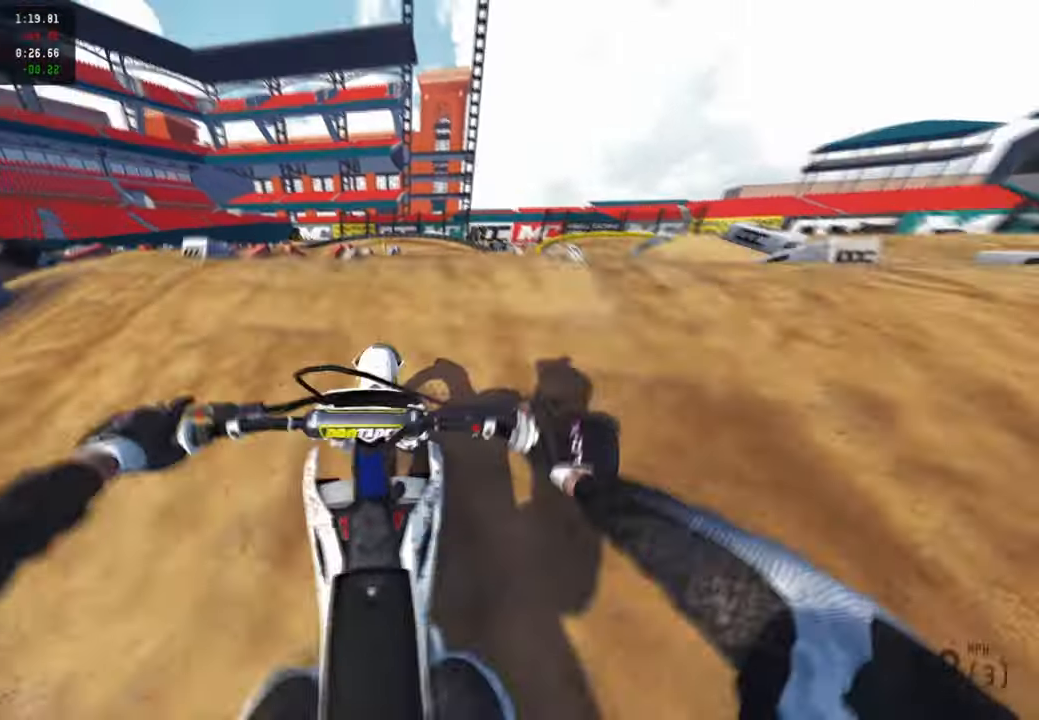
{"buttons": [], "left_stick": "up-left", "right_stick": "up-left", "events": [[33, "R3", "up"], [33, "left_stick", "right"], [33, "right_stick", "down-left"], [133, "R3", "down"], [133, "left_stick", "center"], [150, "R2", "up"], [216, "left_stick", "up-left"], [266, "R3", "up"], [266, "right_stick", "left"], [416, "right_stick", "up-left"]]}
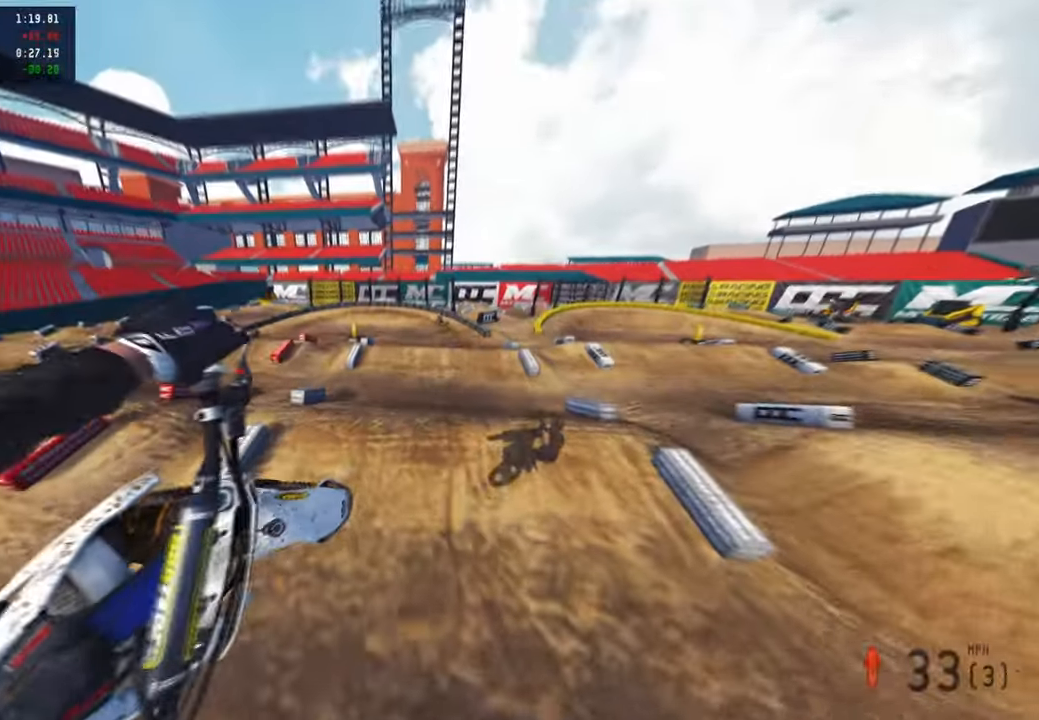
{"buttons": ["R2"], "left_stick": "up-right", "right_stick": "up-left", "events": [[16, "right_stick", "up"], [33, "R3", "down"], [66, "L1", "down"], [150, "R3", "up"], [183, "L1", "up"], [216, "R2", "down"], [216, "right_stick", "center"], [283, "right_stick", "left"], [383, "left_stick", "up-right"], [400, "right_stick", "up-left"]]}
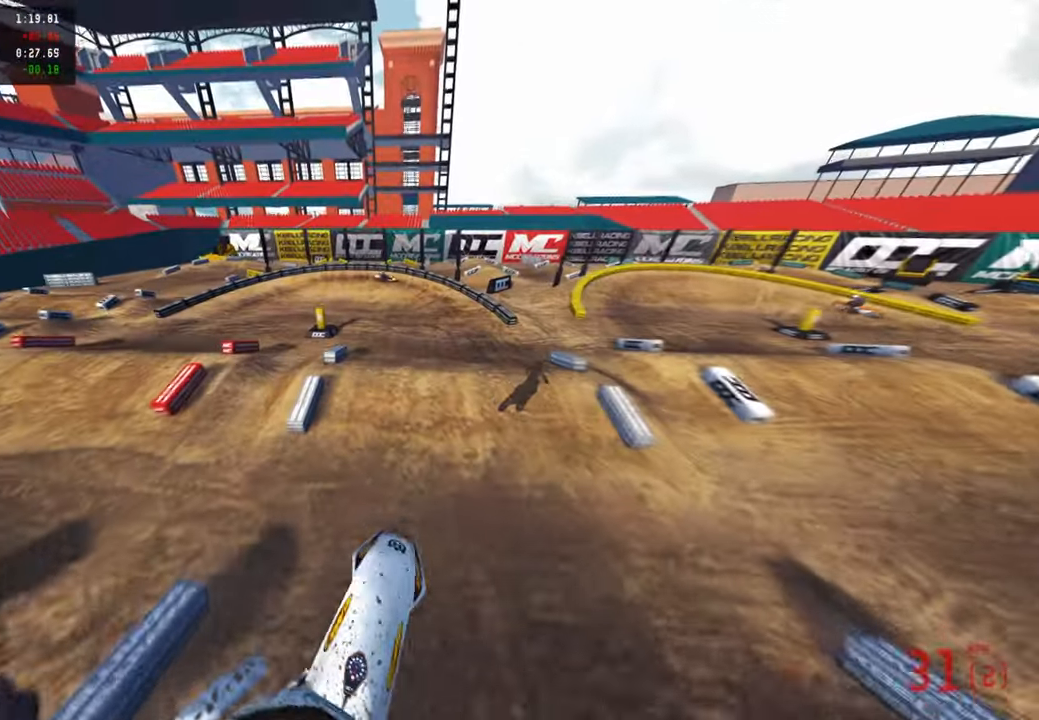
{"buttons": ["R2"], "left_stick": "up-right", "right_stick": "up-left", "events": [[150, "L1", "down"], [283, "L1", "up"]]}
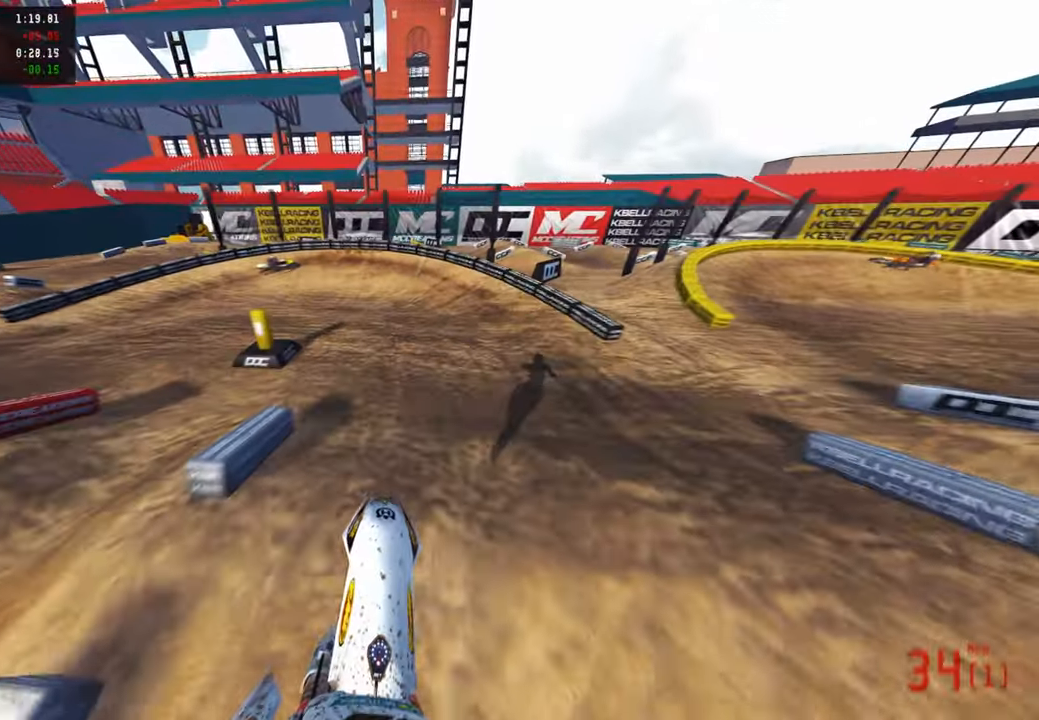
{"buttons": ["R3"], "left_stick": "up-left", "right_stick": "up", "events": [[133, "left_stick", "up"], [200, "R3", "down"], [333, "R2", "up"], [333, "R3", "up"], [350, "left_stick", "up-left"], [366, "right_stick", "up"], [383, "R3", "down"]]}
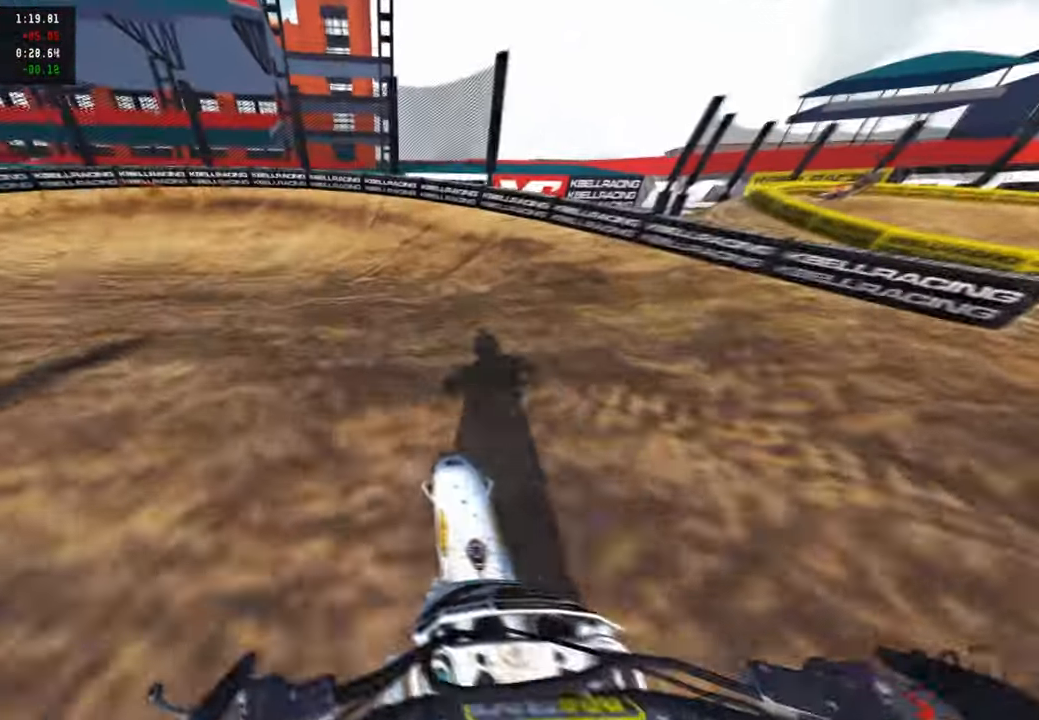
{"buttons": [], "left_stick": "up-left", "right_stick": "up-right", "events": [[16, "R3", "up"], [33, "right_stick", "center"], [100, "right_stick", "right"], [216, "R2", "down"], [333, "R2", "up"], [400, "right_stick", "up-right"]]}
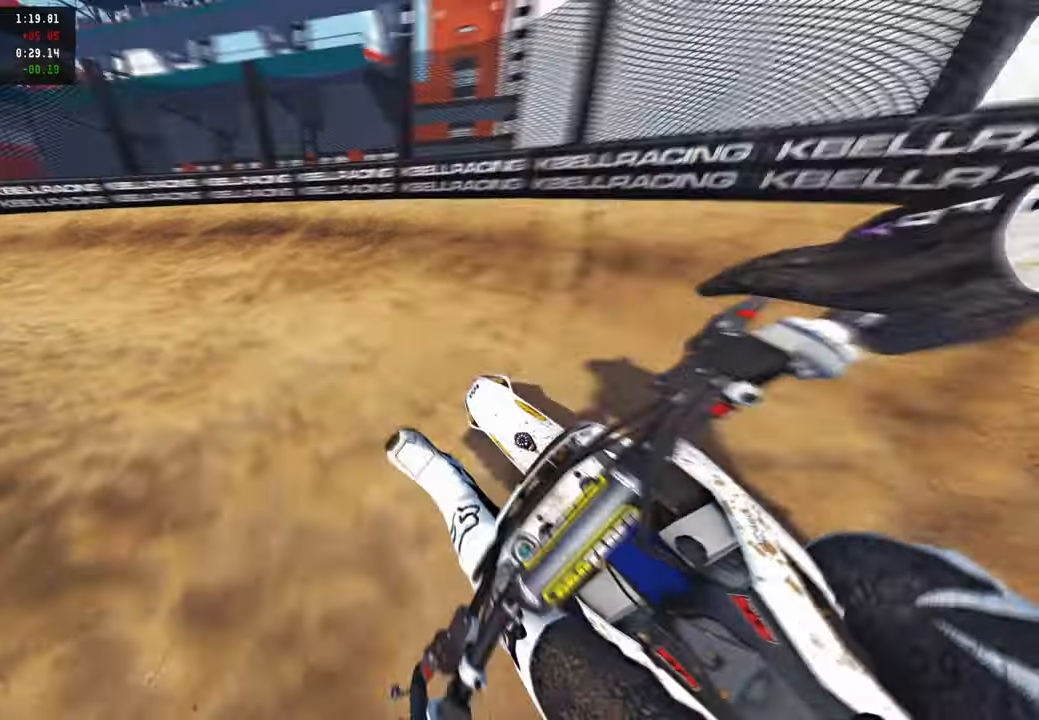
{"buttons": [], "left_stick": "up-left", "right_stick": "up-right", "events": [[83, "R2", "down"], [433, "R2", "up"]]}
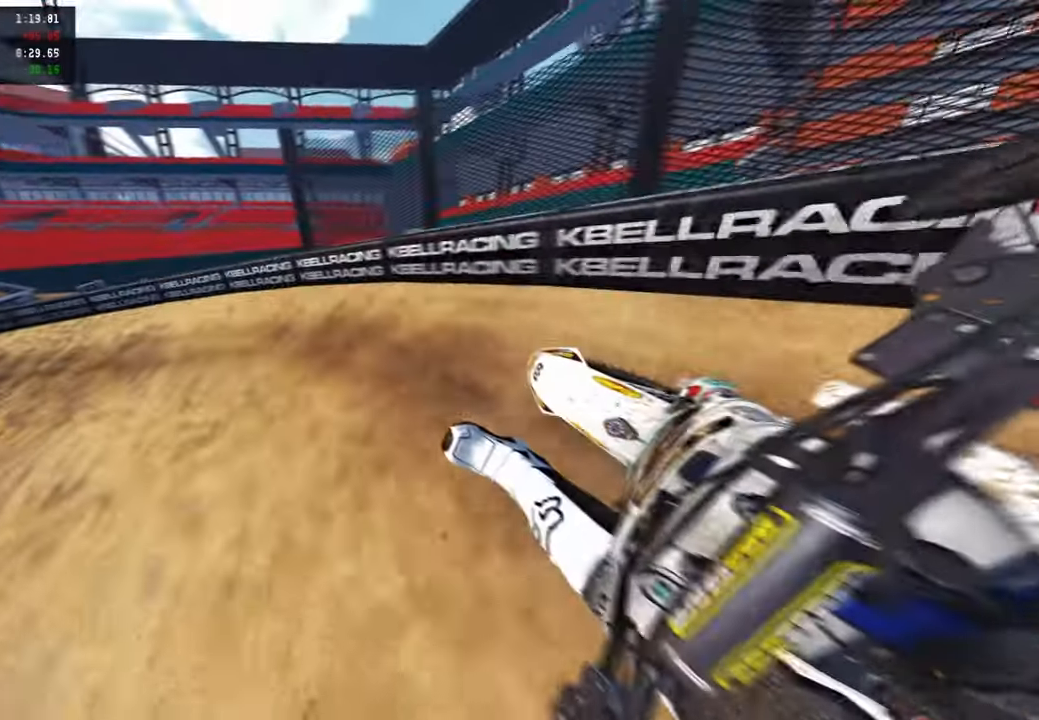
{"buttons": ["R2"], "left_stick": "up-left", "right_stick": "up-right", "events": [[66, "R2", "down"]]}
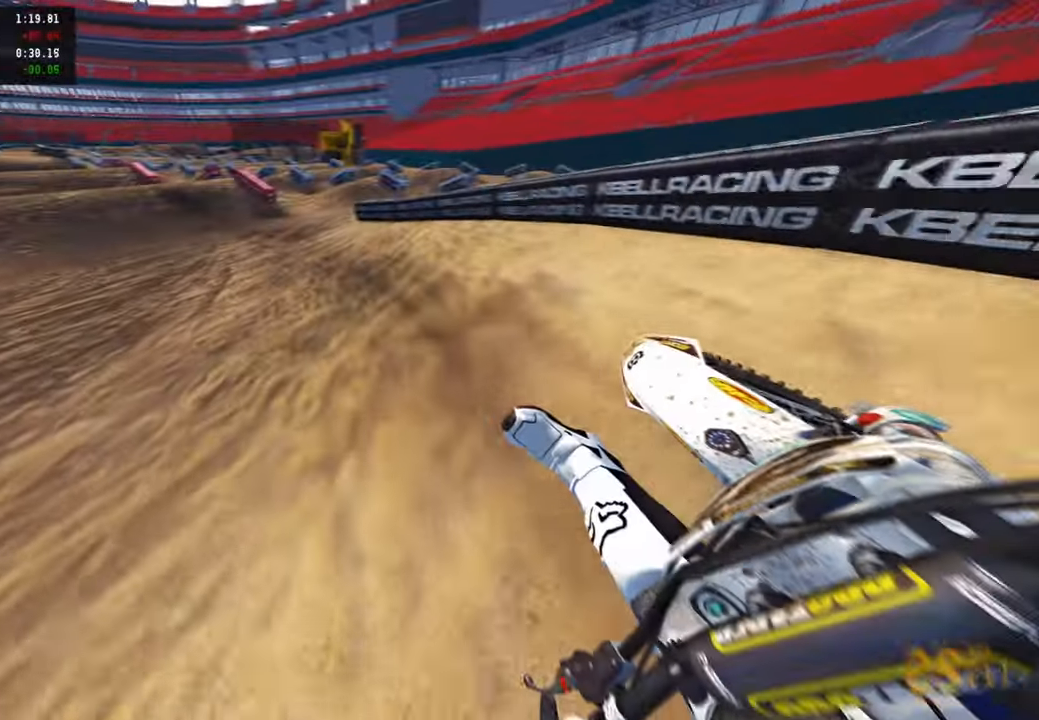
{"buttons": ["R2", "R3"], "left_stick": "up-left", "right_stick": "up-right", "events": [[416, "R3", "down"]]}
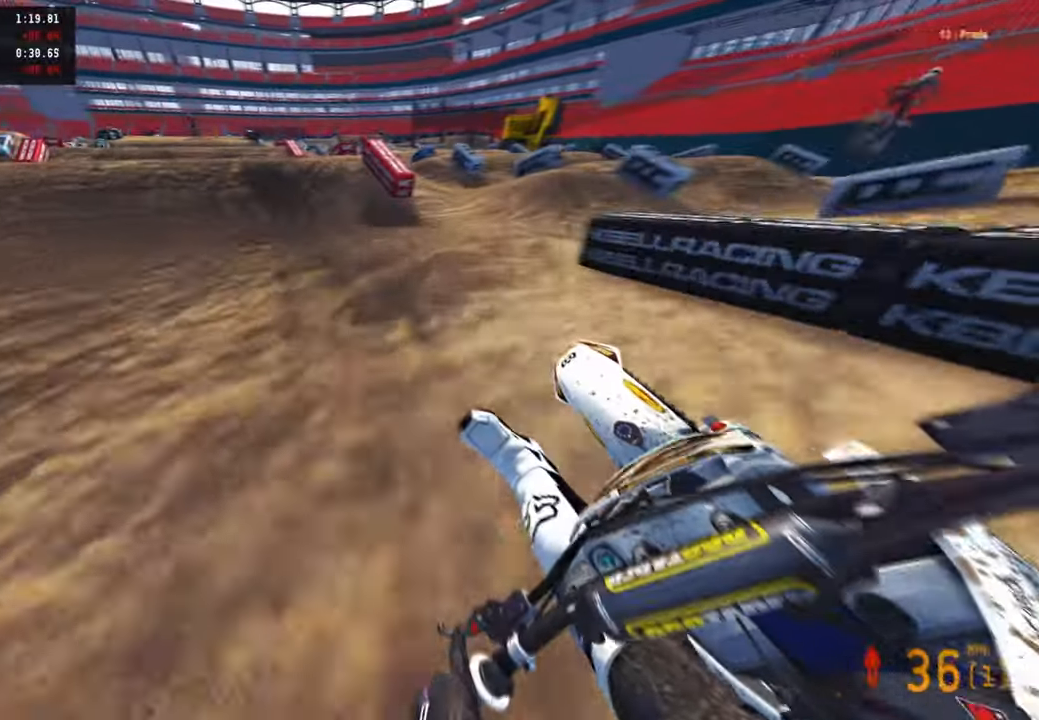
{"buttons": ["R2"], "left_stick": "up-left", "right_stick": "up", "events": [[50, "R3", "up"], [150, "right_stick", "right"], [166, "left_stick", "up"], [333, "right_stick", "up"], [433, "left_stick", "up-left"]]}
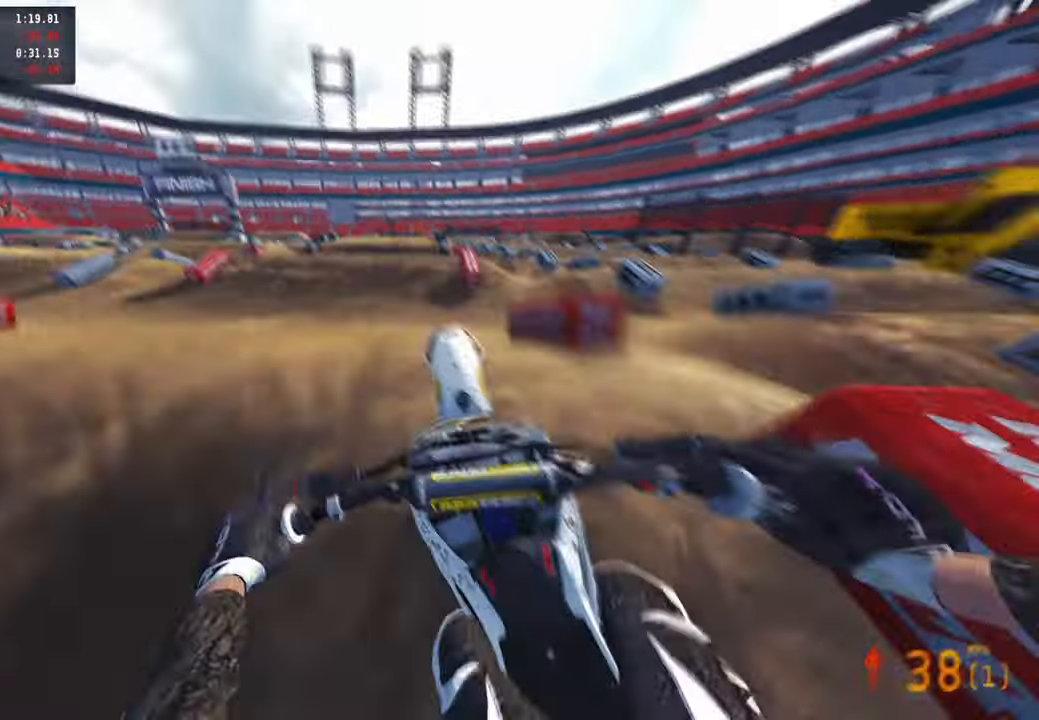
{"buttons": ["R1", "R2", "R3"], "left_stick": "up-right", "right_stick": "up-right", "events": [[133, "R3", "down"], [250, "R3", "up"], [250, "right_stick", "up-right"], [283, "R2", "up"], [400, "left_stick", "up-right"], [433, "R3", "down"], [466, "R2", "down"], [483, "R1", "down"]]}
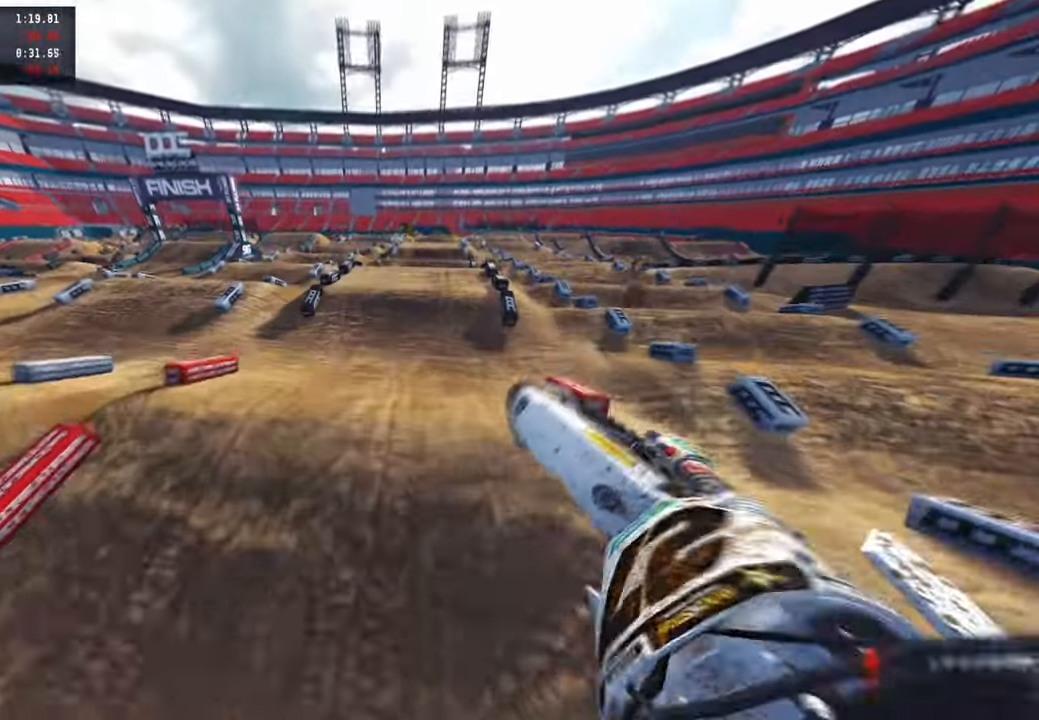
{"buttons": ["R2"], "left_stick": "up-right", "right_stick": "up", "events": [[33, "R2", "up"], [33, "R3", "up"], [83, "R1", "up"], [150, "R2", "down"], [183, "right_stick", "up"]]}
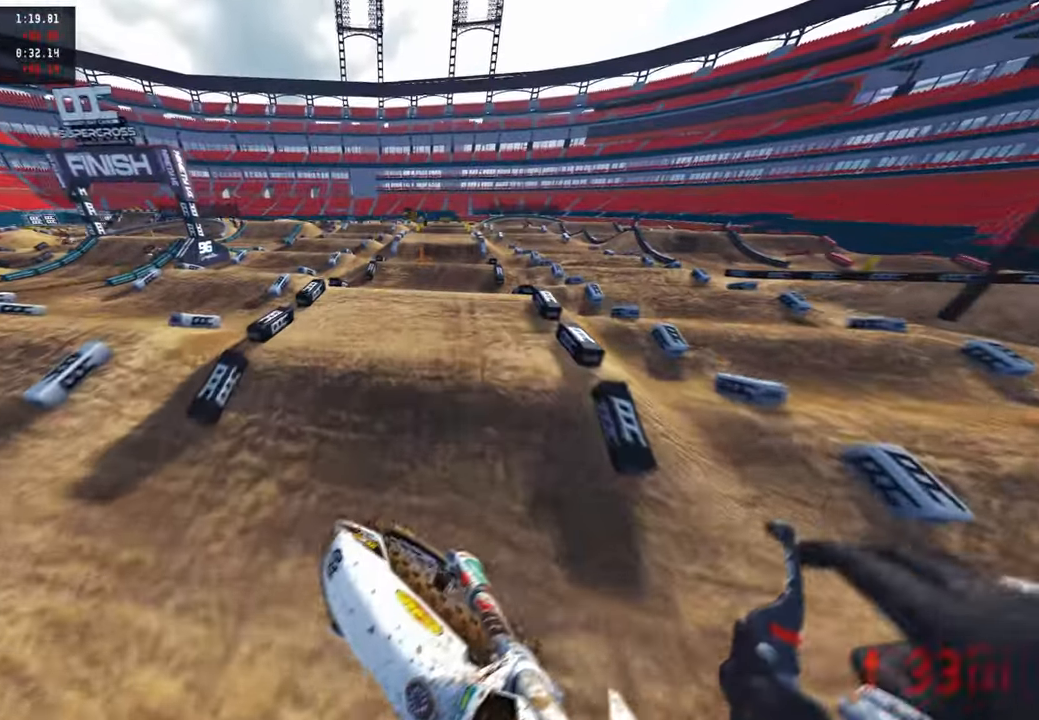
{"buttons": ["R2"], "left_stick": "up", "right_stick": "center", "events": [[283, "right_stick", "center"], [300, "left_stick", "up"]]}
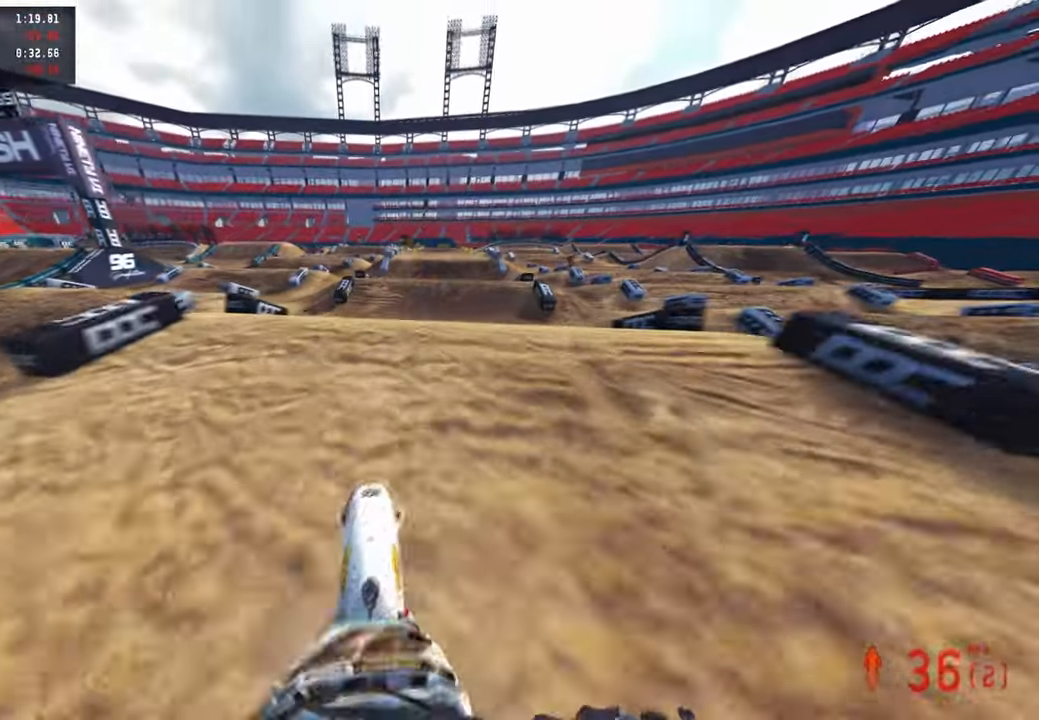
{"buttons": ["R2"], "left_stick": "up-left", "right_stick": "down", "events": [[33, "right_stick", "up"], [166, "R3", "down"], [250, "R3", "up"], [250, "right_stick", "center"], [266, "R2", "up"], [316, "right_stick", "down"], [366, "left_stick", "up-left"], [483, "R2", "down"]]}
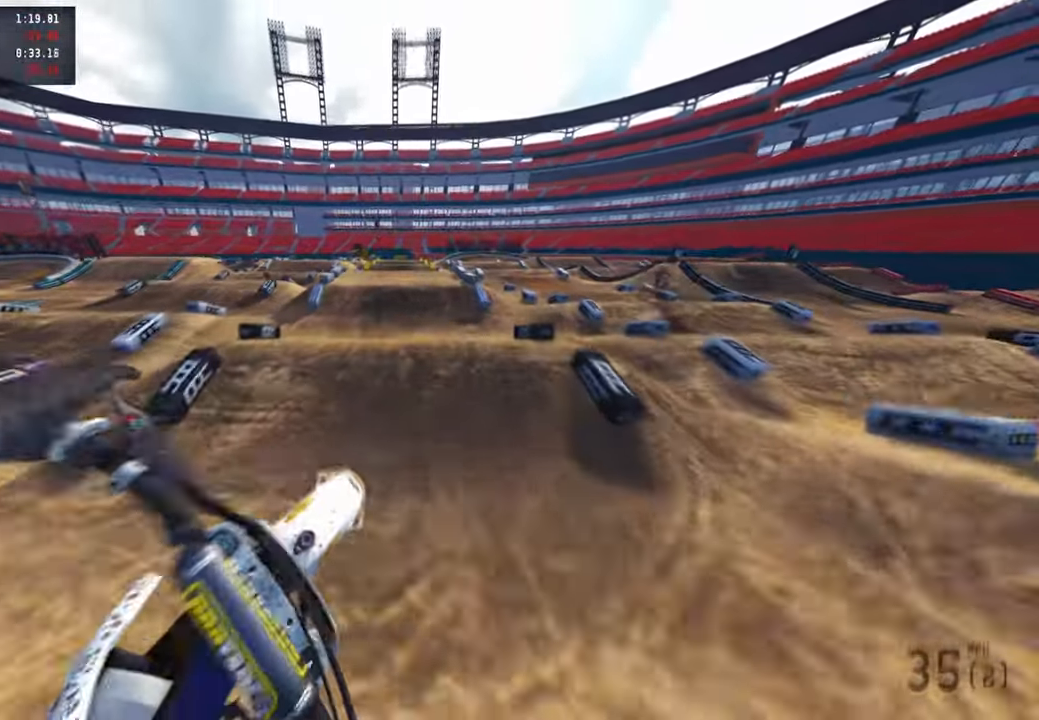
{"buttons": ["R2"], "left_stick": "center", "right_stick": "up-left", "events": [[66, "R3", "down"], [183, "R3", "up"], [183, "left_stick", "center"], [233, "right_stick", "center"], [300, "right_stick", "up"], [483, "right_stick", "up-left"]]}
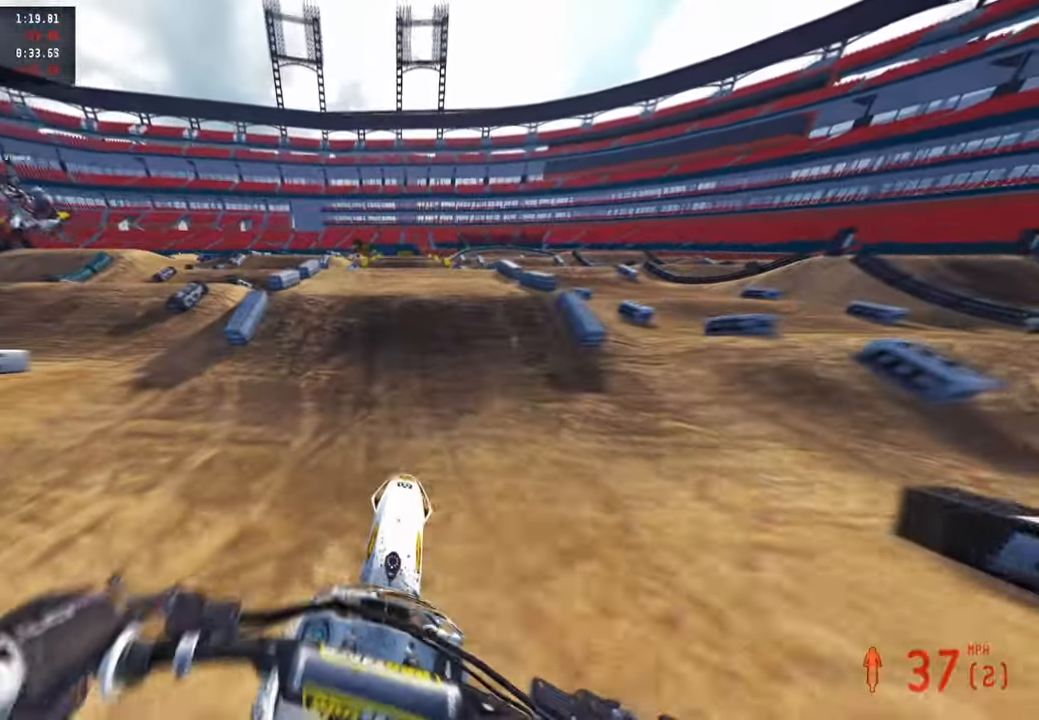
{"buttons": ["R2"], "left_stick": "left", "right_stick": "up-right", "events": [[16, "right_stick", "left"], [233, "left_stick", "left"], [283, "right_stick", "up"], [400, "R3", "down"], [416, "right_stick", "up-right"], [483, "R3", "up"]]}
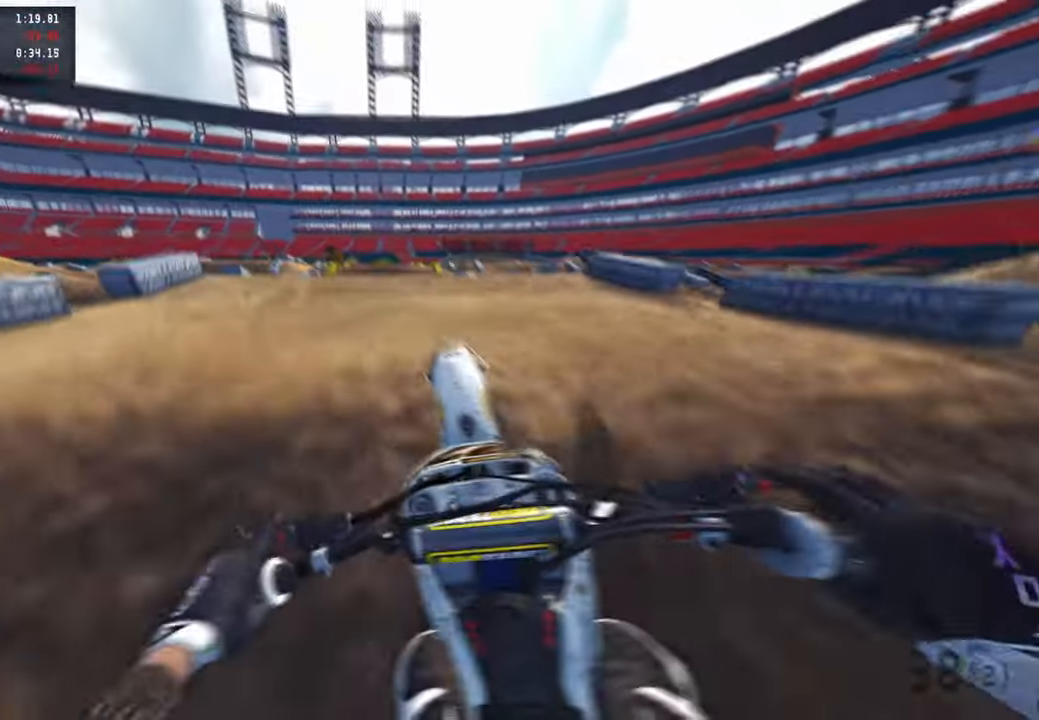
{"buttons": ["R2"], "left_stick": "up-right", "right_stick": "down", "events": [[16, "R2", "up"], [50, "right_stick", "right"], [83, "left_stick", "right"], [166, "left_stick", "up-right"], [183, "right_stick", "down-right"], [283, "right_stick", "down"], [316, "R3", "down"], [400, "R3", "up"], [433, "R2", "down"]]}
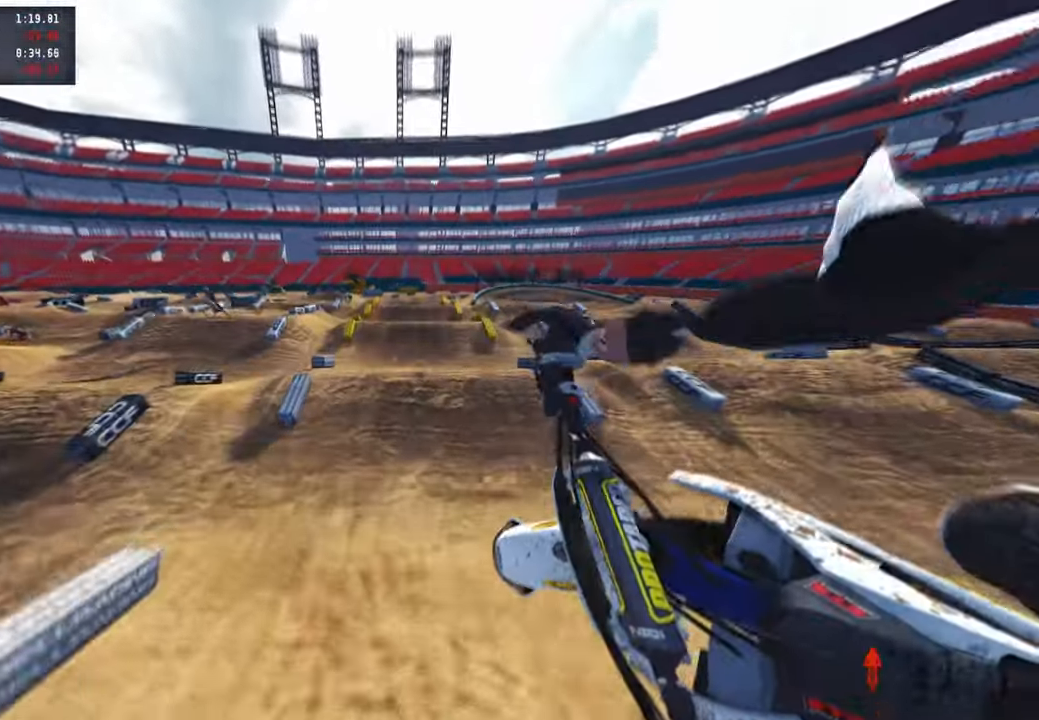
{"buttons": ["R2"], "left_stick": "up-right", "right_stick": "up", "events": [[100, "left_stick", "center"], [150, "R1", "down"], [266, "R1", "up"], [450, "left_stick", "up-right"], [450, "right_stick", "center"], [500, "right_stick", "up"]]}
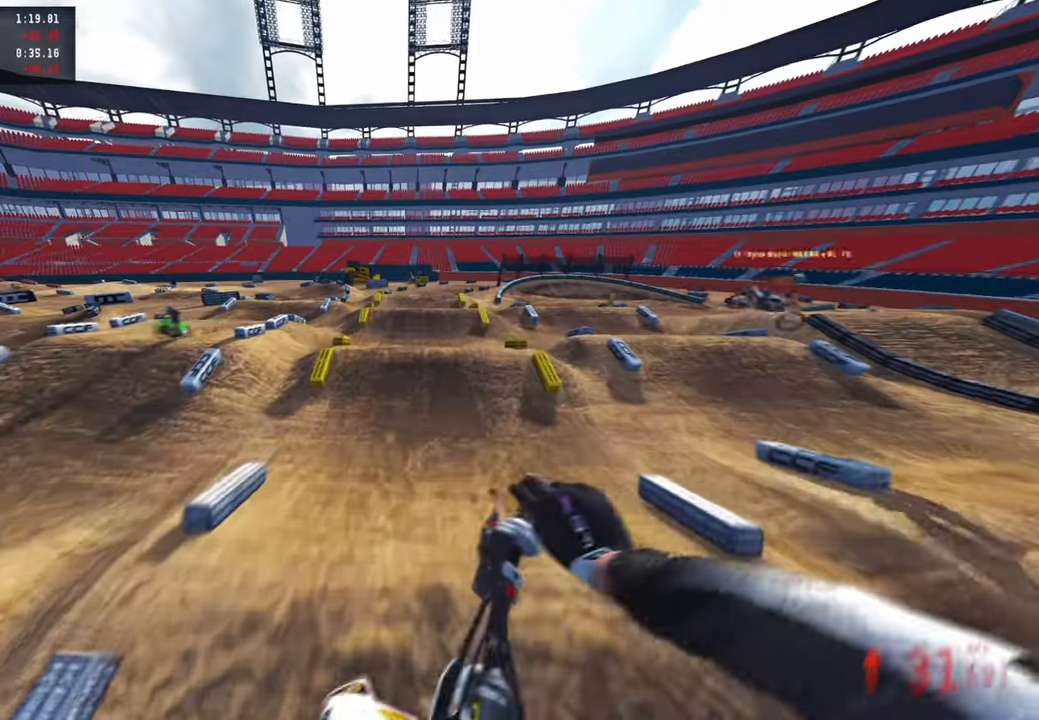
{"buttons": ["R2"], "left_stick": "up", "right_stick": "center", "events": [[216, "left_stick", "up"], [450, "right_stick", "center"]]}
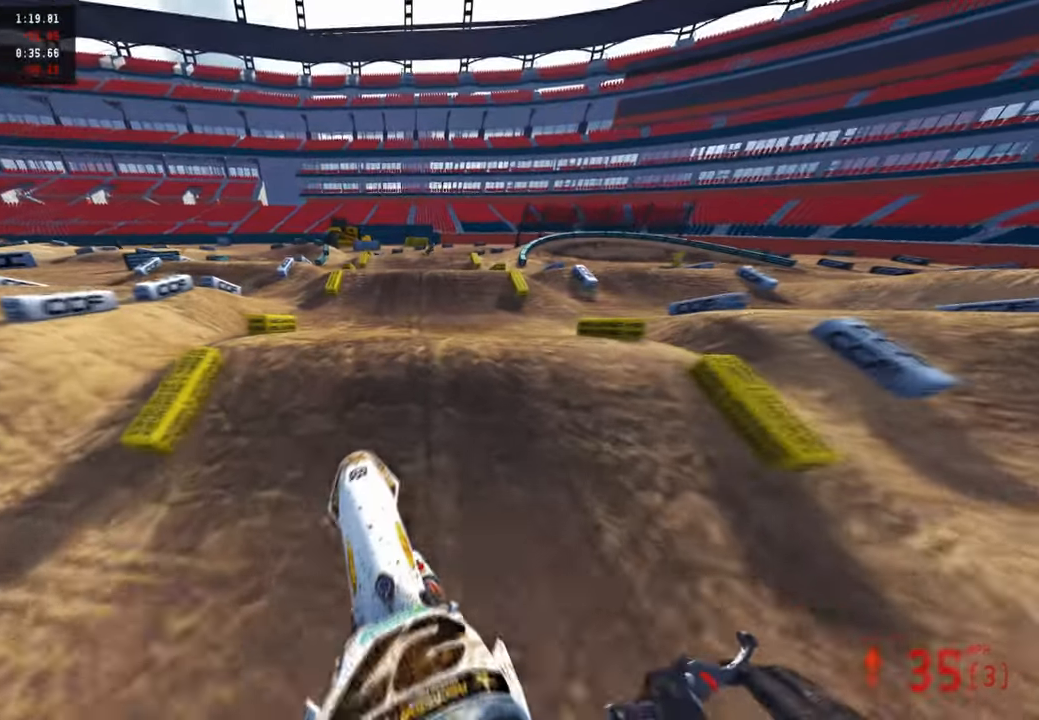
{"buttons": ["L1"], "left_stick": "center", "right_stick": "up", "events": [[66, "left_stick", "center"], [216, "right_stick", "up"], [350, "R3", "down"], [400, "R2", "up"], [433, "R3", "up"], [483, "L1", "down"]]}
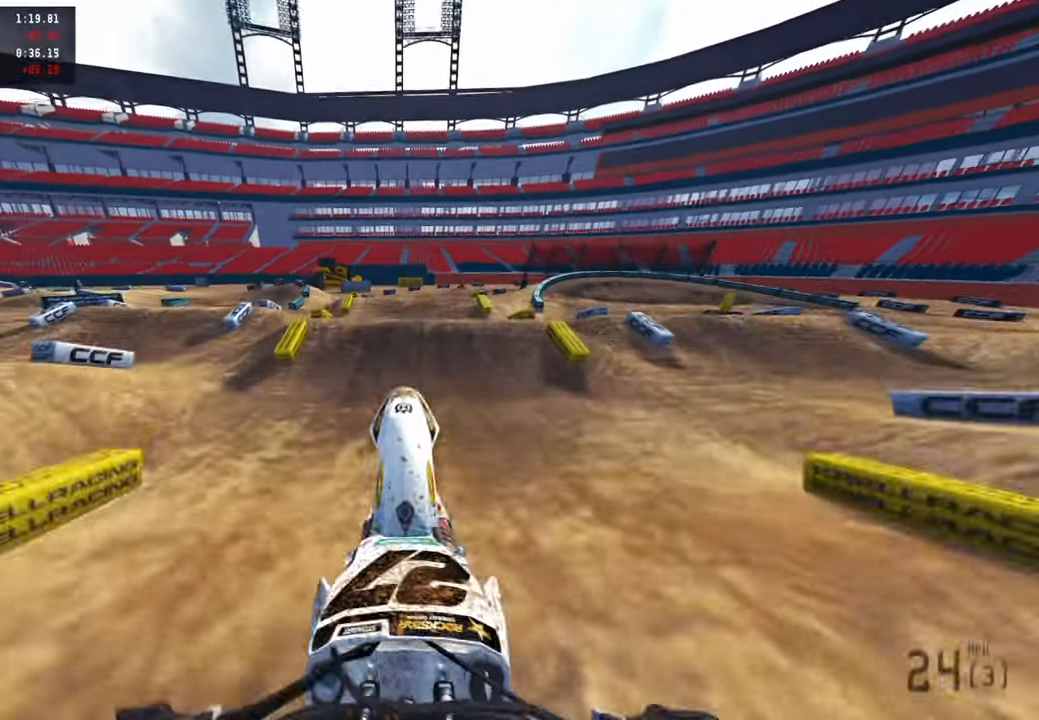
{"buttons": [], "left_stick": "center", "right_stick": "up", "events": [[16, "R3", "down"], [50, "left_stick", "up"], [100, "R3", "up"], [116, "L1", "up"], [433, "left_stick", "center"]]}
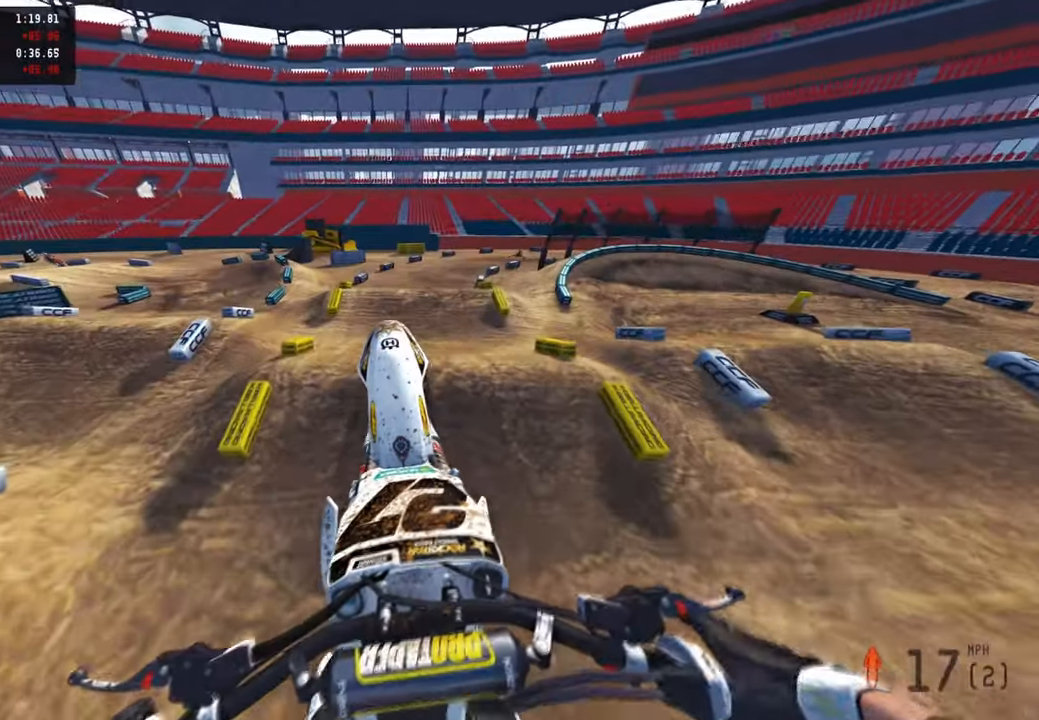
{"buttons": [], "left_stick": "center", "right_stick": "up", "events": [[166, "R2", "down"], [300, "R2", "up"]]}
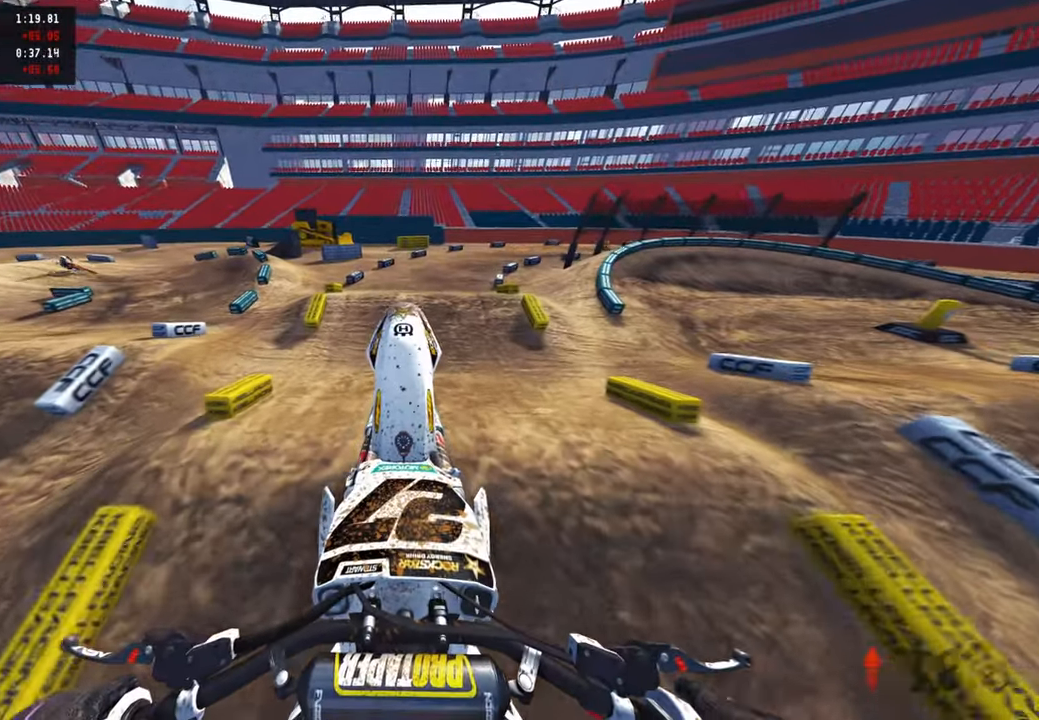
{"buttons": ["R2"], "left_stick": "up", "right_stick": "down-left", "events": [[33, "R2", "down"], [166, "right_stick", "center"], [250, "R2", "up"], [250, "right_stick", "down-left"], [283, "left_stick", "up"], [316, "R2", "down"], [383, "R3", "down"], [500, "R3", "up"]]}
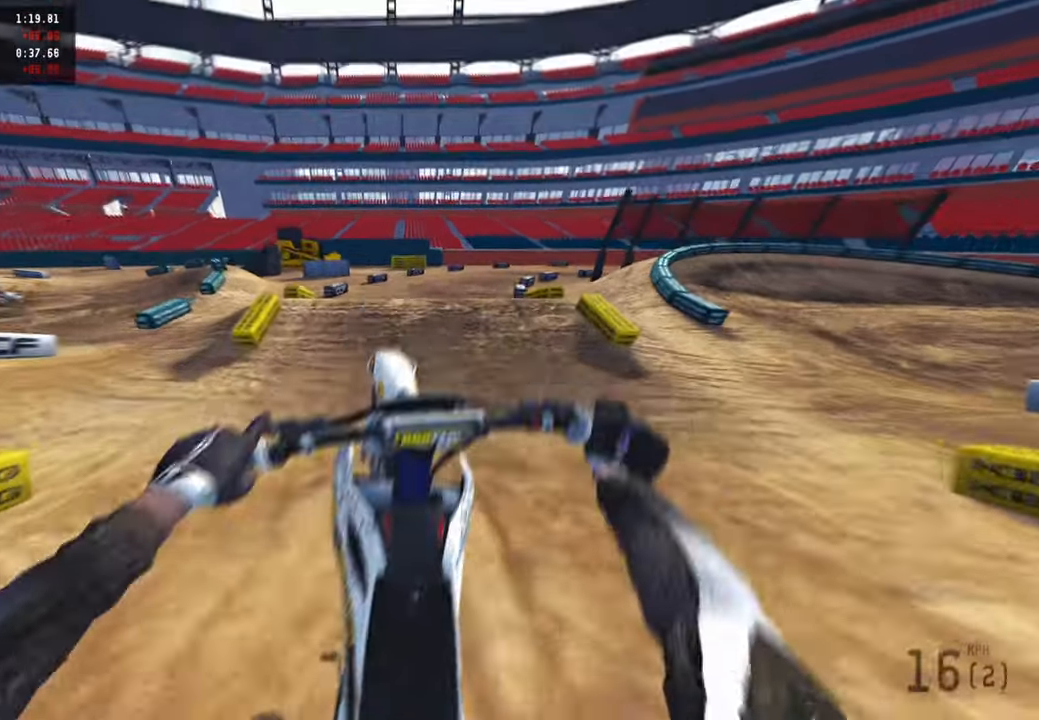
{"buttons": ["R2"], "left_stick": "up", "right_stick": "up-left", "events": [[100, "right_stick", "center"], [266, "R3", "down"], [266, "right_stick", "up"], [400, "R3", "up"], [400, "right_stick", "up-left"]]}
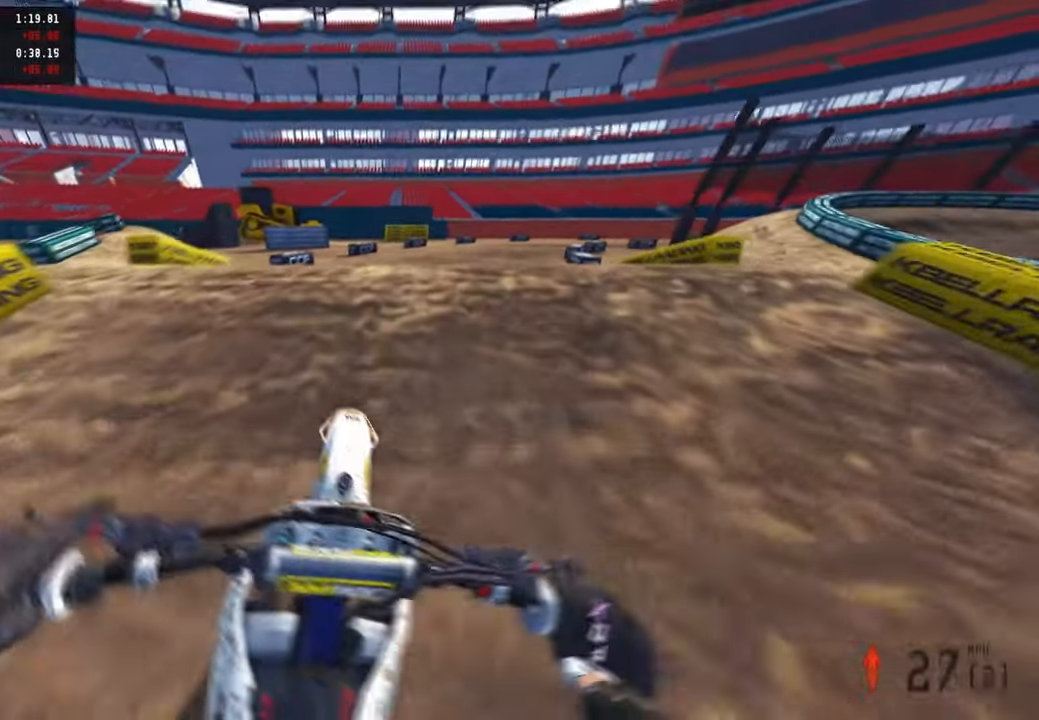
{"buttons": ["R2"], "left_stick": "up", "right_stick": "center", "events": [[216, "right_stick", "center"]]}
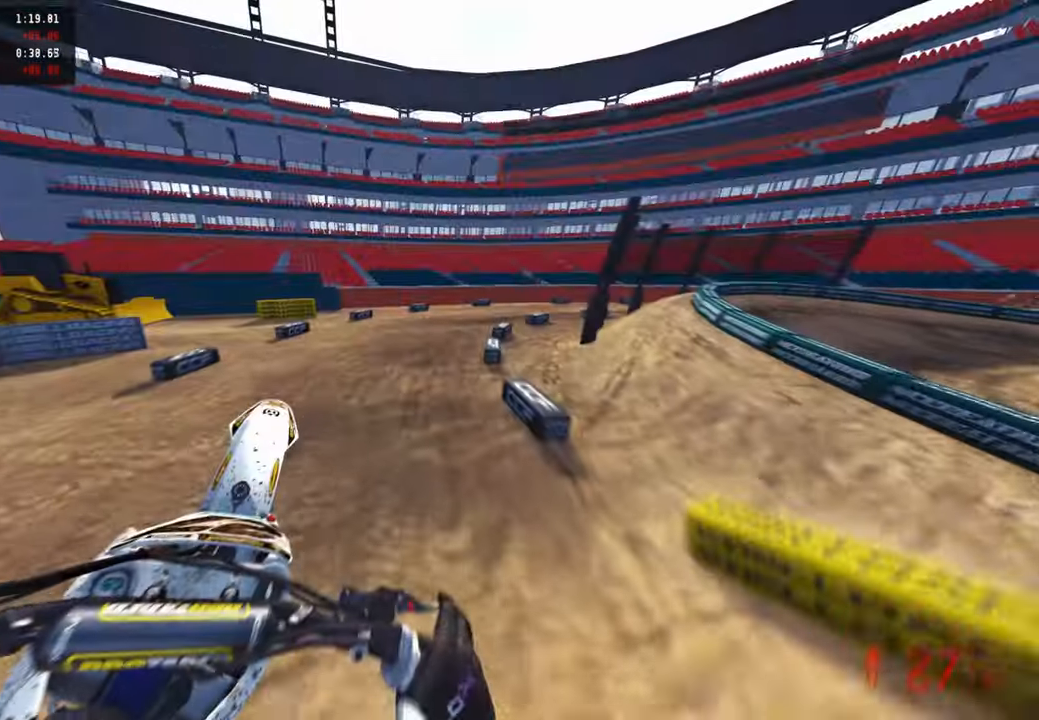
{"buttons": ["R2"], "left_stick": "up", "right_stick": "up", "events": [[83, "R2", "up"], [116, "right_stick", "up"], [250, "R2", "down"], [350, "R2", "up"], [500, "R2", "down"]]}
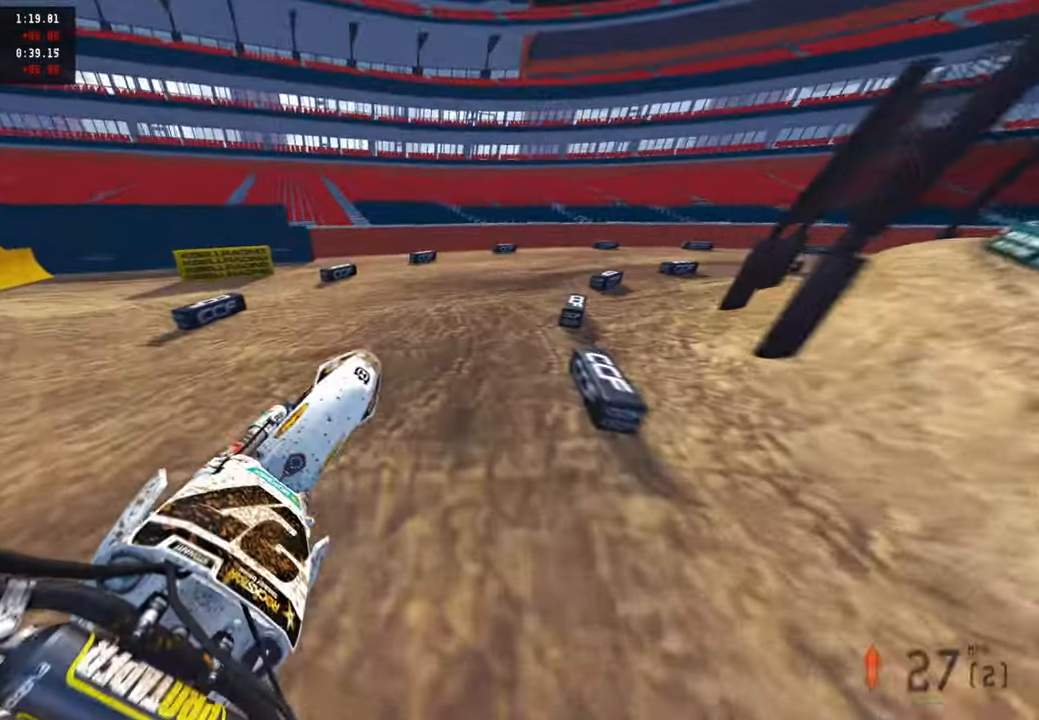
{"buttons": ["R2"], "left_stick": "up", "right_stick": "up-left", "events": [[200, "right_stick", "up-left"], [350, "R3", "down"], [450, "R3", "up"]]}
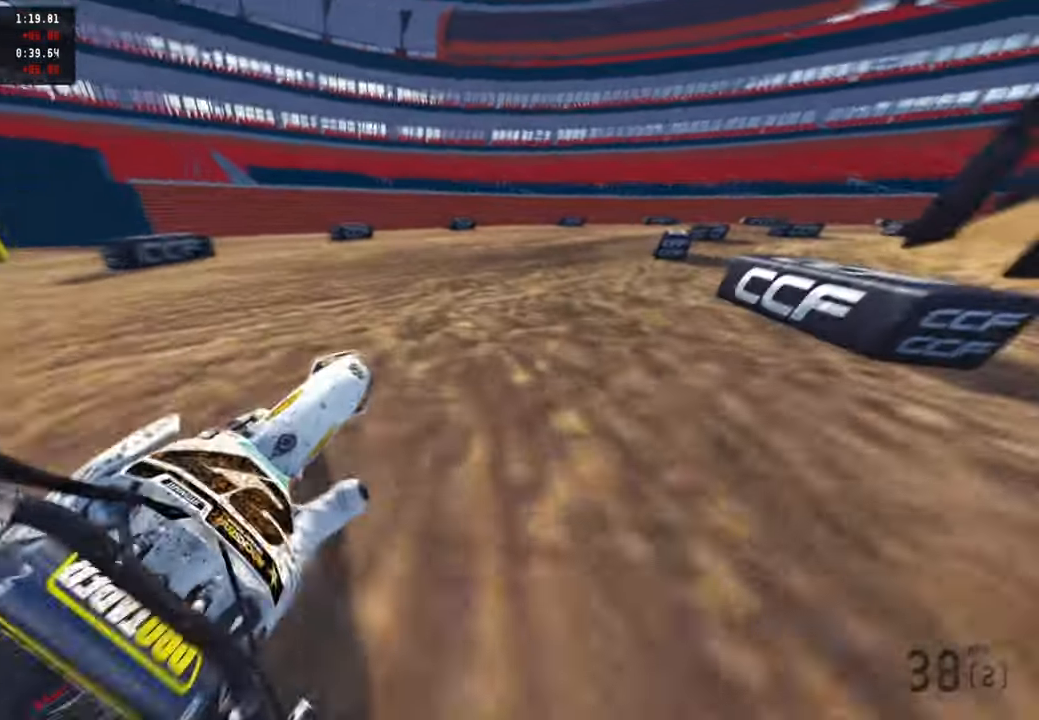
{"buttons": ["L1"], "left_stick": "up", "right_stick": "up", "events": [[283, "R2", "up"], [333, "R2", "down"], [383, "right_stick", "up"], [483, "L1", "down"], [500, "R2", "up"]]}